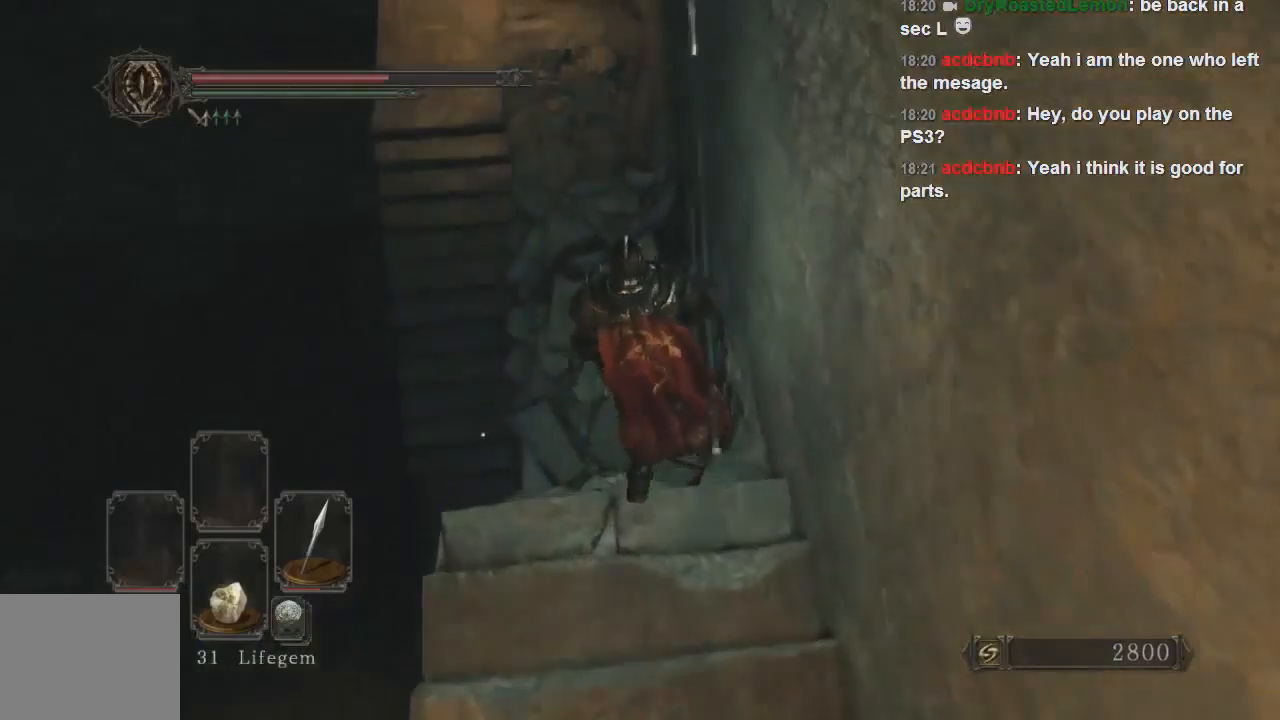
Gameplay with a controller (PlayStation layout); each line is a JSON object with the inputs held at the frame after it. "events" lists button and stick changes between this image and that frame as [ms after this image, input, new state], when the widget could be followed in between. Not read: L3.
{"buttons": [], "left_stick": "up", "right_stick": "center", "events": []}
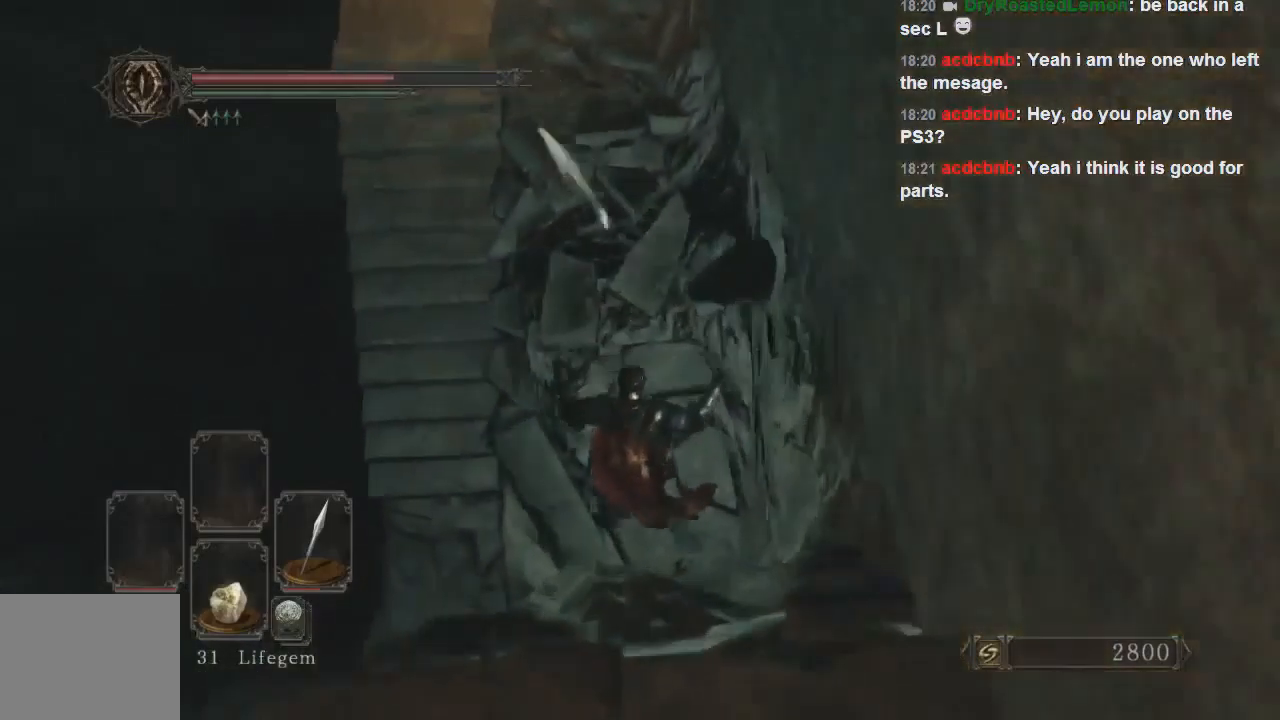
{"buttons": [], "left_stick": "up", "right_stick": "up-left", "events": [[67, "right_stick", "up-left"], [233, "right_stick", "center"], [367, "right_stick", "up-left"]]}
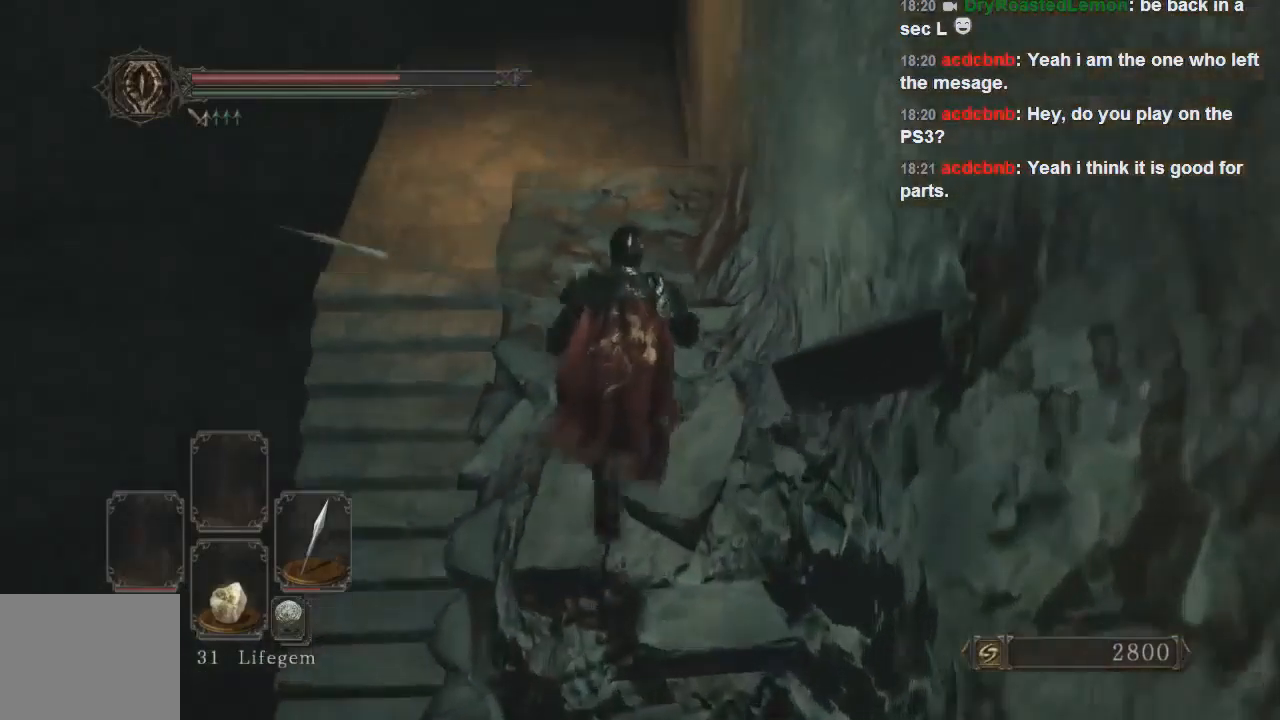
{"buttons": [], "left_stick": "down-right", "right_stick": "right", "events": [[33, "right_stick", "center"], [200, "right_stick", "right"], [267, "left_stick", "right"], [433, "left_stick", "down-right"]]}
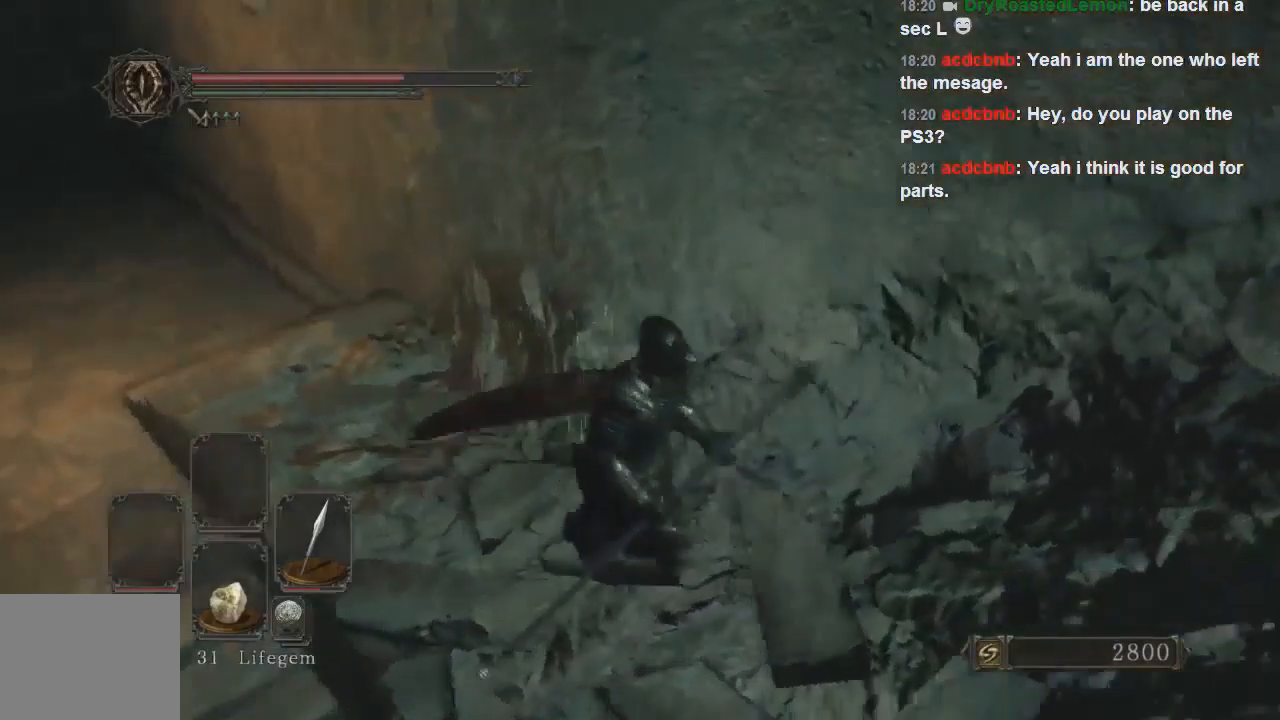
{"buttons": [], "left_stick": "up-right", "right_stick": "up", "events": [[233, "left_stick", "up-right"], [467, "right_stick", "up"]]}
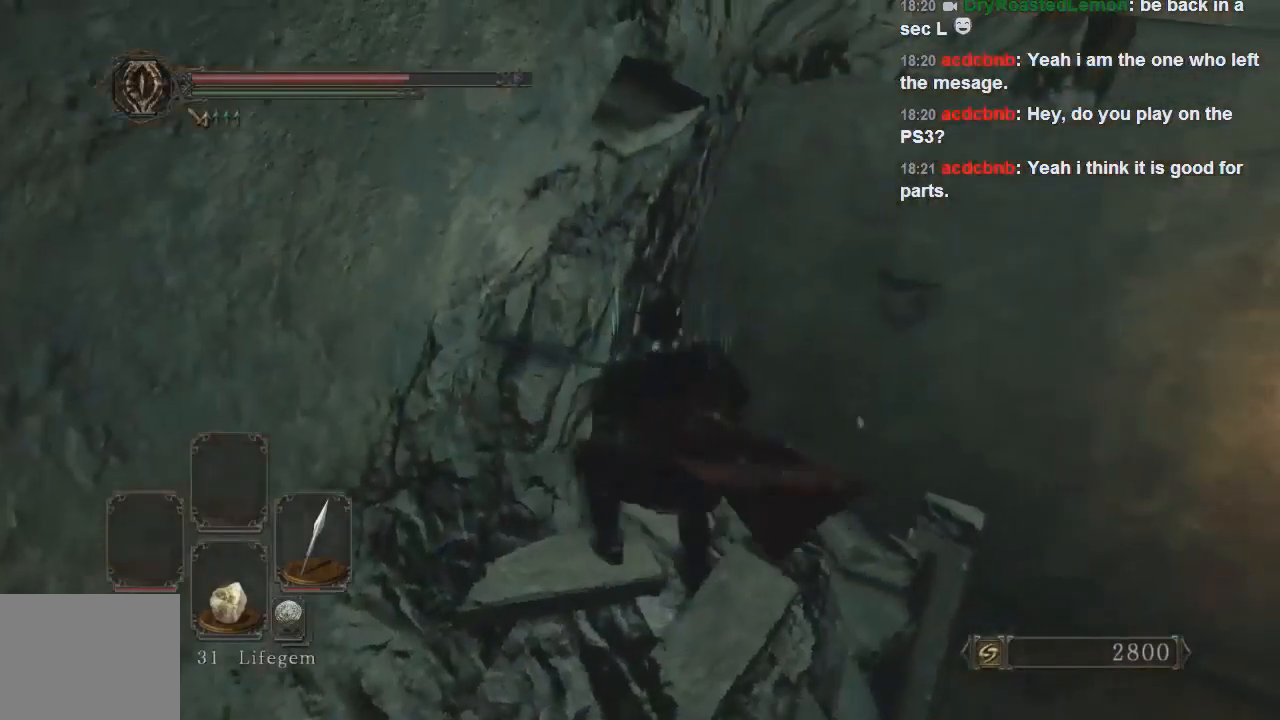
{"buttons": [], "left_stick": "center", "right_stick": "center", "events": [[33, "left_stick", "up"], [133, "right_stick", "up-left"], [200, "left_stick", "left"], [233, "right_stick", "left"], [333, "left_stick", "center"], [333, "right_stick", "center"]]}
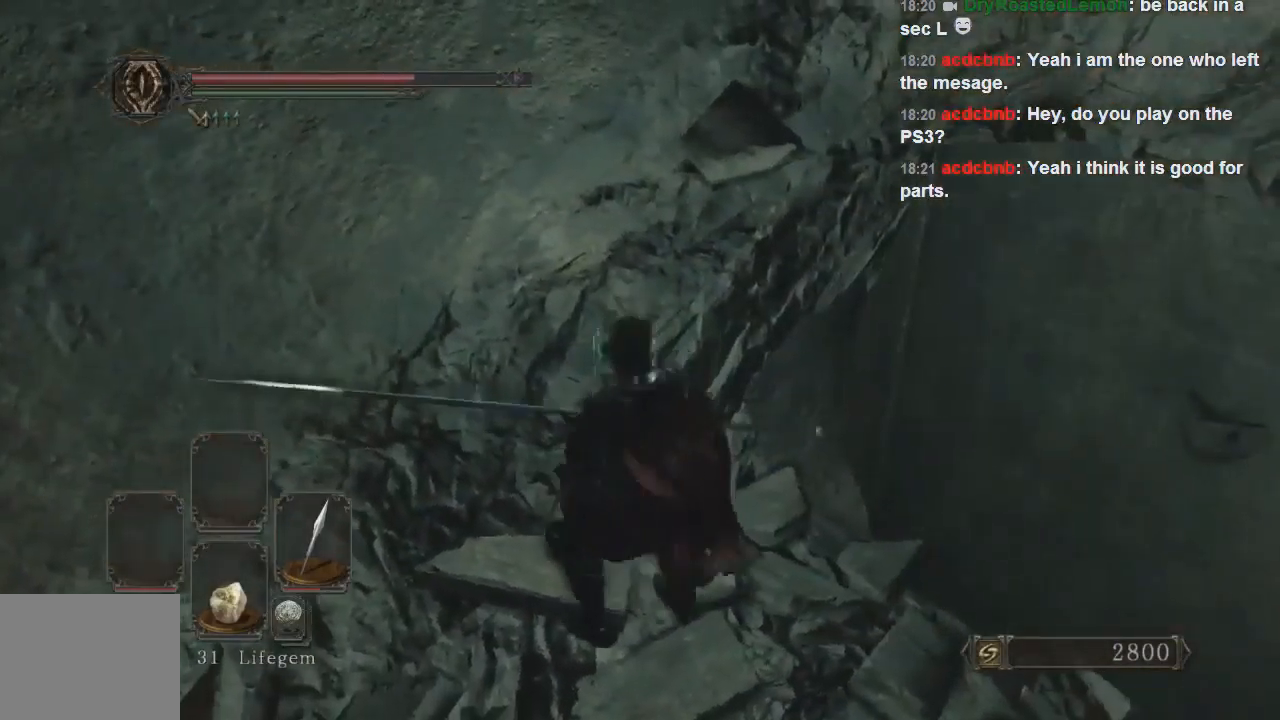
{"buttons": [], "left_stick": "right", "right_stick": "down-left", "events": [[67, "right_stick", "down"], [100, "left_stick", "right"], [300, "right_stick", "down-right"], [400, "right_stick", "center"], [500, "right_stick", "down-left"]]}
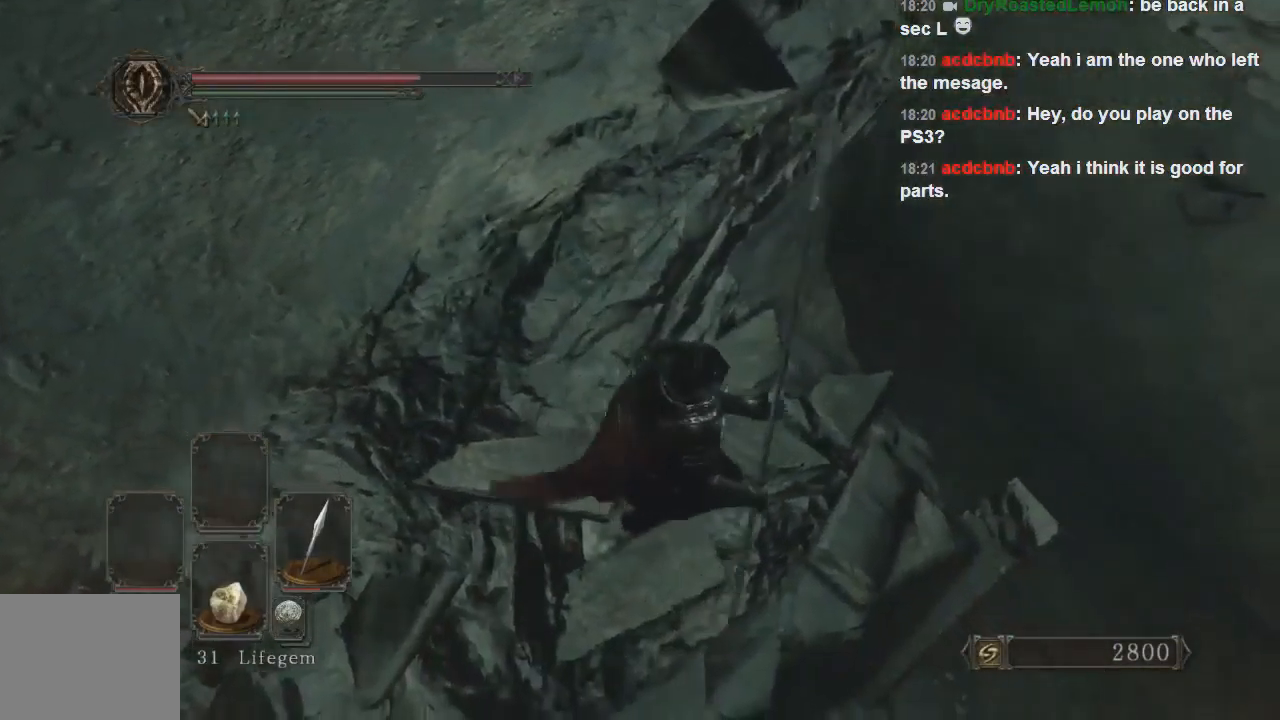
{"buttons": [], "left_stick": "right", "right_stick": "left", "events": [[200, "right_stick", "center"], [400, "right_stick", "left"]]}
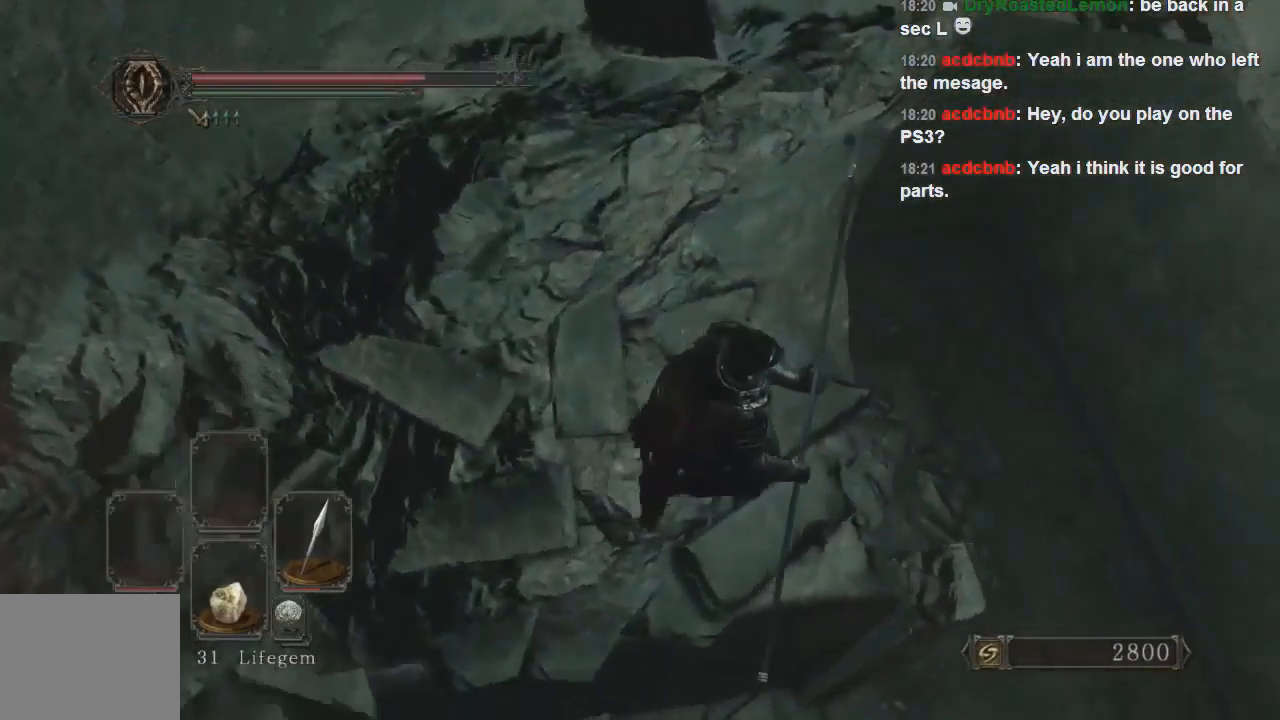
{"buttons": [], "left_stick": "center", "right_stick": "left", "events": [[33, "right_stick", "center"], [267, "right_stick", "left"], [300, "left_stick", "center"]]}
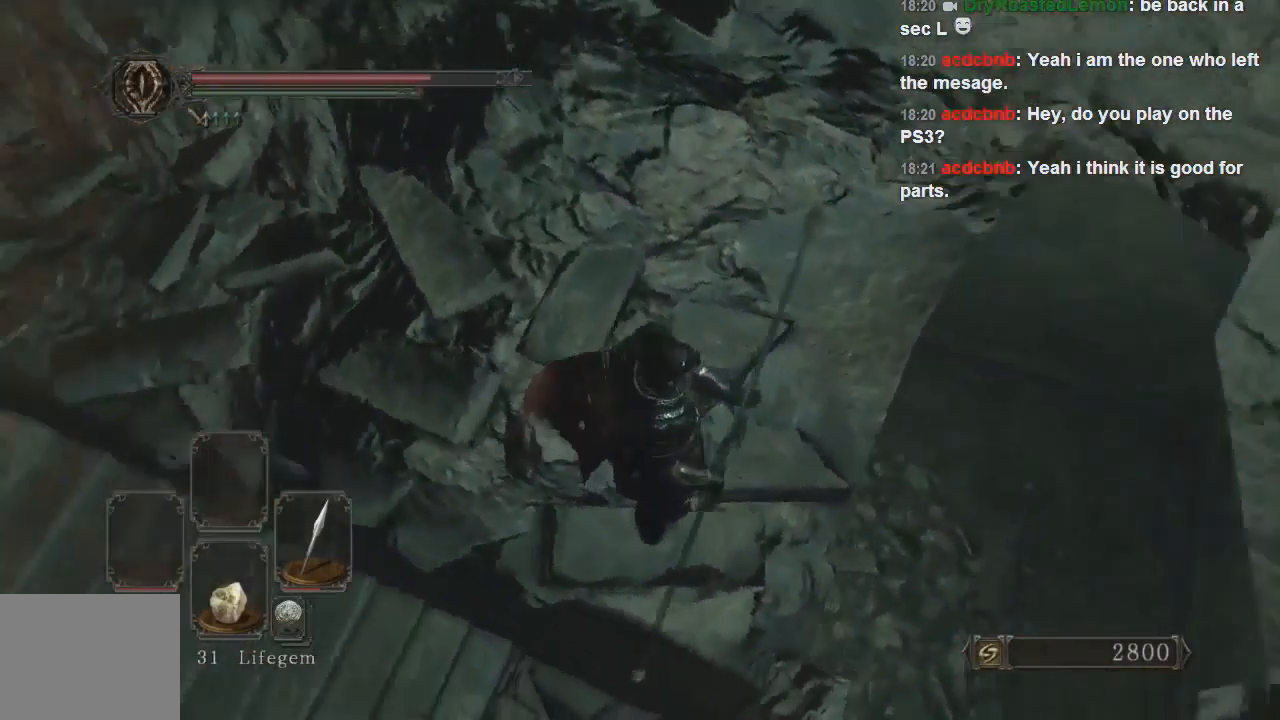
{"buttons": [], "left_stick": "center", "right_stick": "down-left", "events": [[33, "right_stick", "center"], [300, "left_stick", "left"], [333, "right_stick", "down-left"], [433, "left_stick", "center"]]}
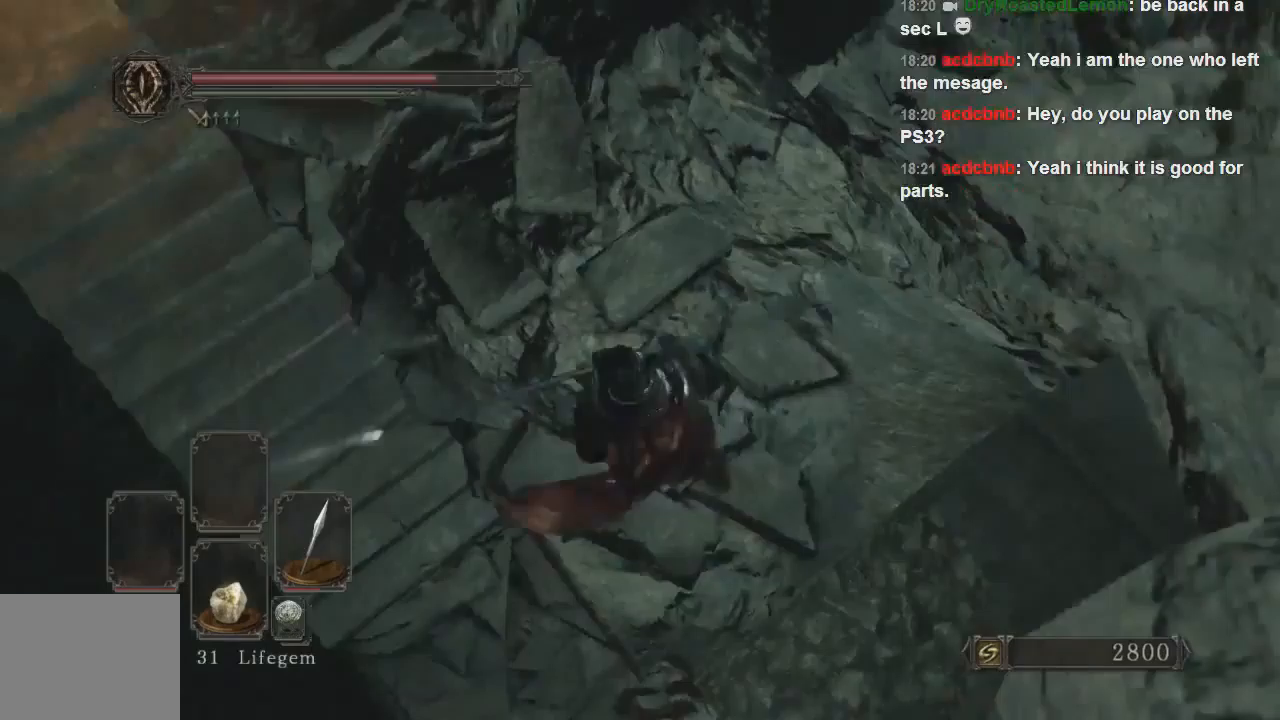
{"buttons": [], "left_stick": "center", "right_stick": "left", "events": [[300, "right_stick", "left"]]}
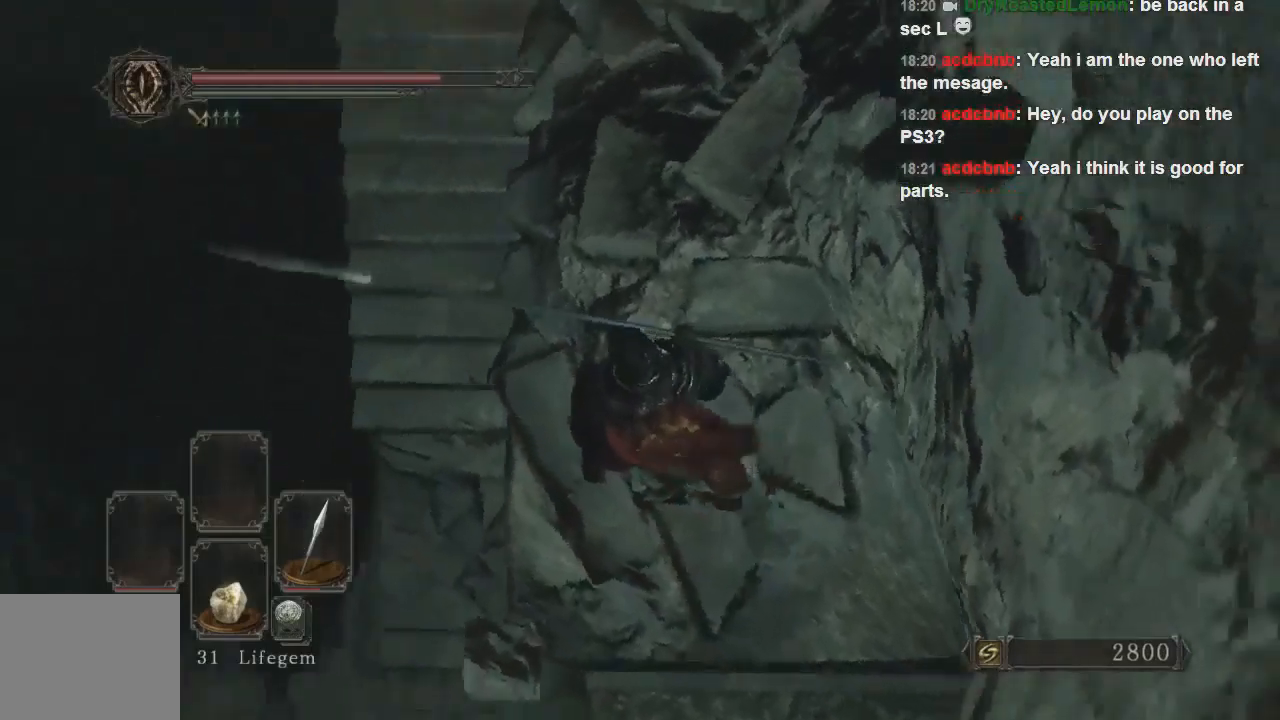
{"buttons": [], "left_stick": "up-right", "right_stick": "left", "events": [[333, "left_stick", "up-right"]]}
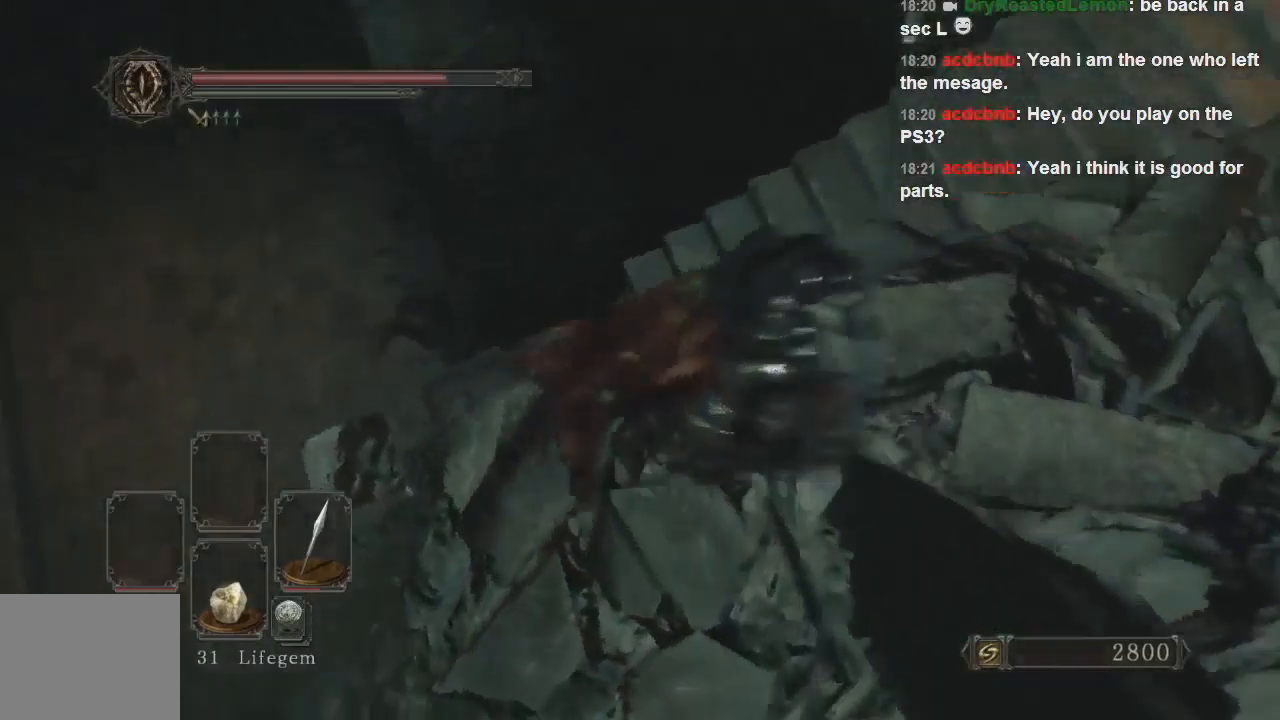
{"buttons": [], "left_stick": "up", "right_stick": "center", "events": [[33, "right_stick", "right"], [400, "right_stick", "center"], [467, "left_stick", "up"]]}
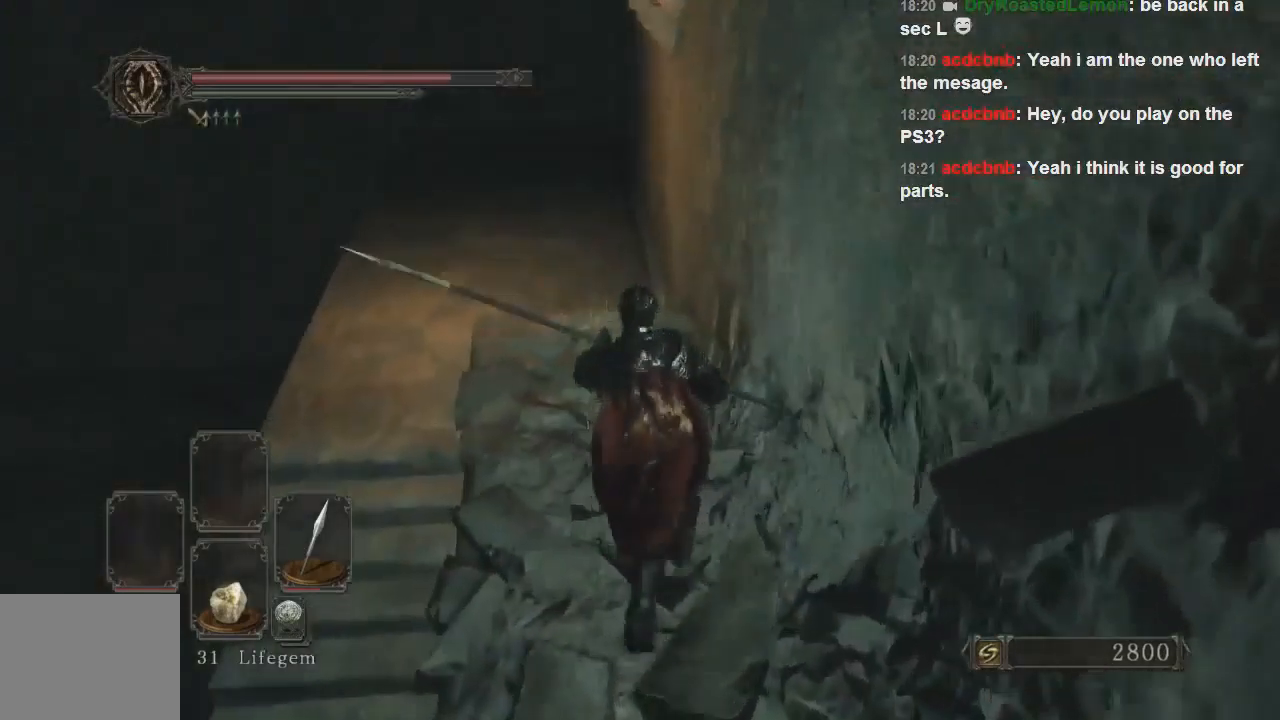
{"buttons": [], "left_stick": "up-left", "right_stick": "center", "events": [[233, "left_stick", "up-left"], [333, "right_stick", "up-right"], [500, "right_stick", "center"]]}
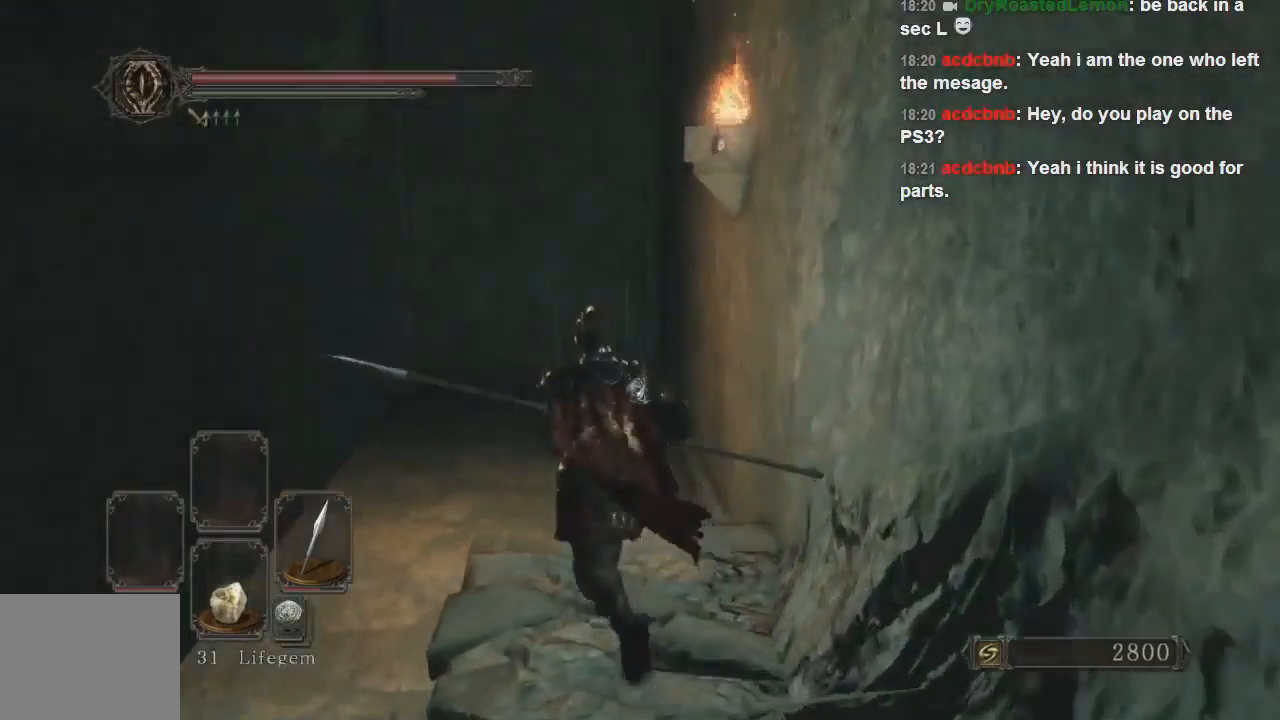
{"buttons": ["CIRCLE"], "left_stick": "up-left", "right_stick": "center", "events": [[467, "CIRCLE", "down"]]}
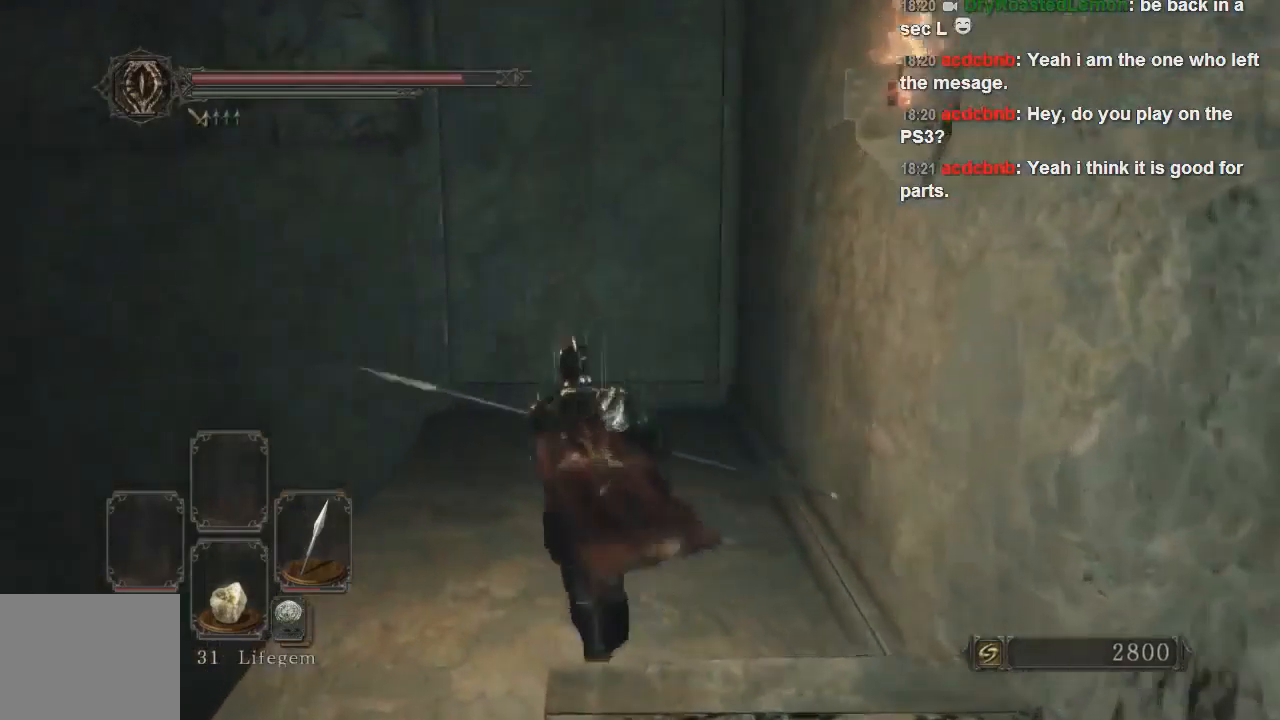
{"buttons": ["CIRCLE"], "left_stick": "up", "right_stick": "center", "events": [[67, "left_stick", "up"]]}
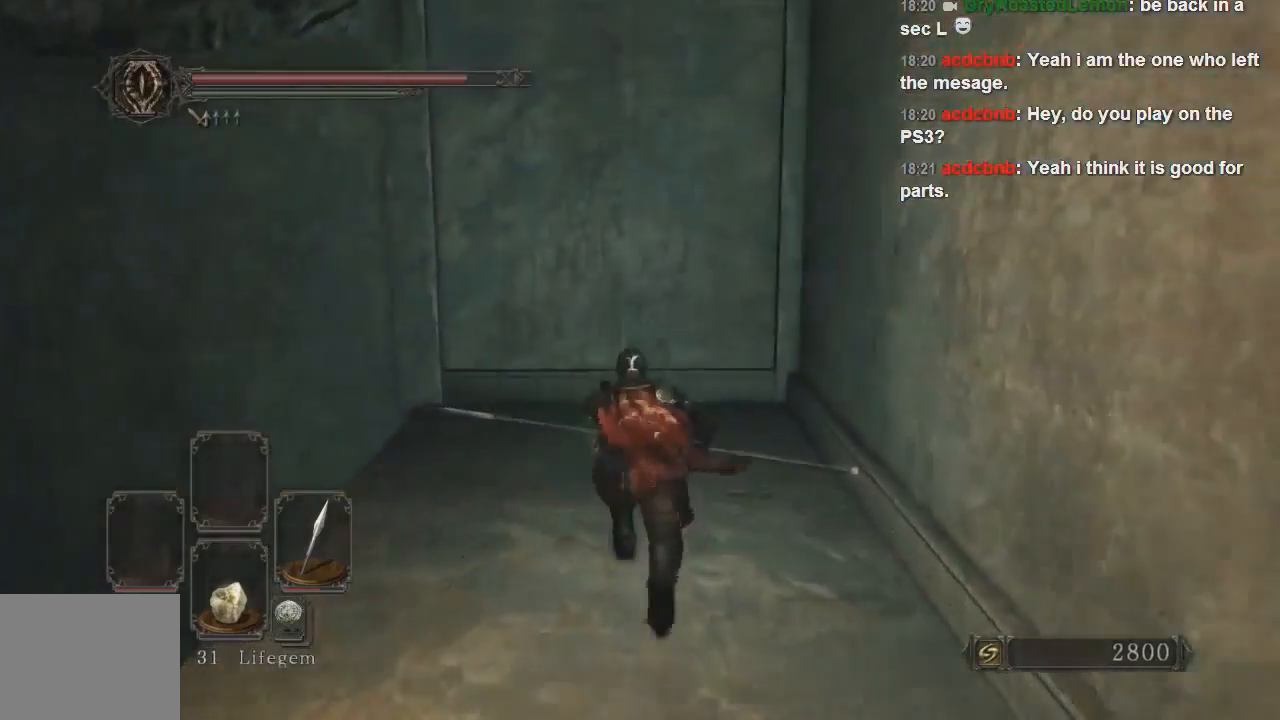
{"buttons": ["CIRCLE"], "left_stick": "up", "right_stick": "center", "events": []}
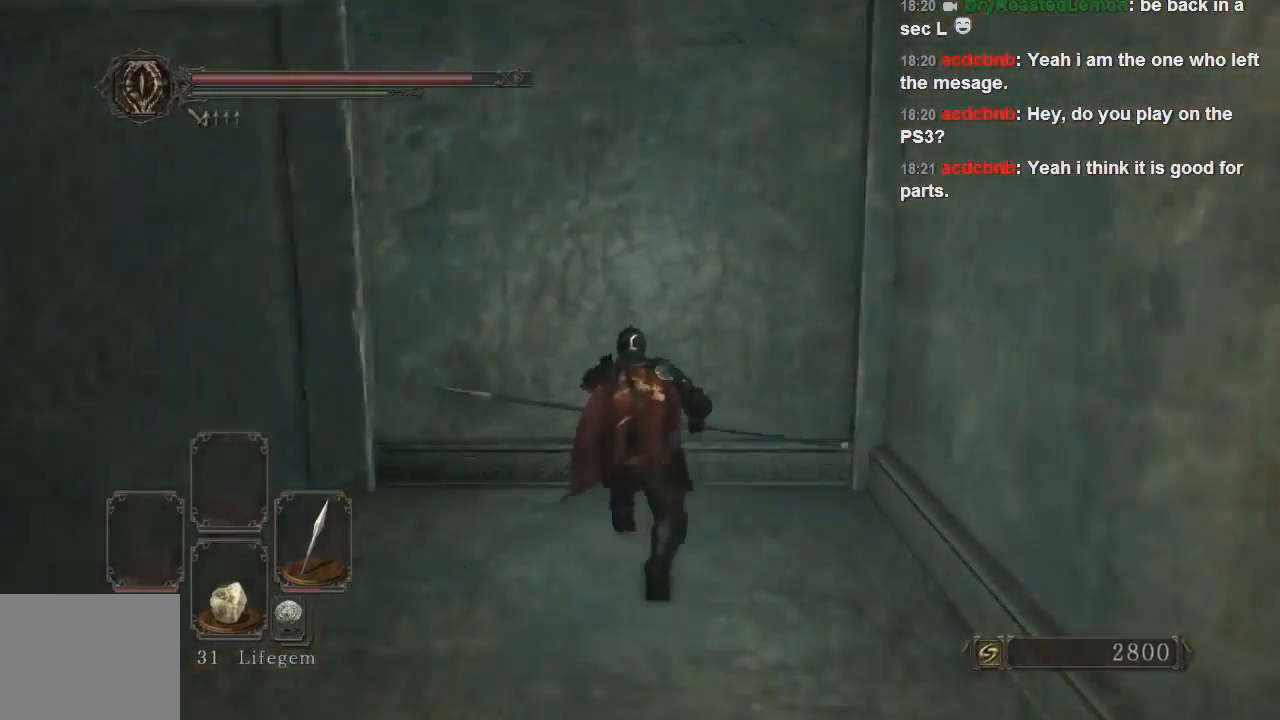
{"buttons": [], "left_stick": "right", "right_stick": "center", "events": [[67, "CIRCLE", "up"], [167, "CROSS", "down"], [200, "CROSS", "up"], [300, "CROSS", "down"], [333, "left_stick", "up-right"], [367, "CROSS", "up"], [467, "left_stick", "right"]]}
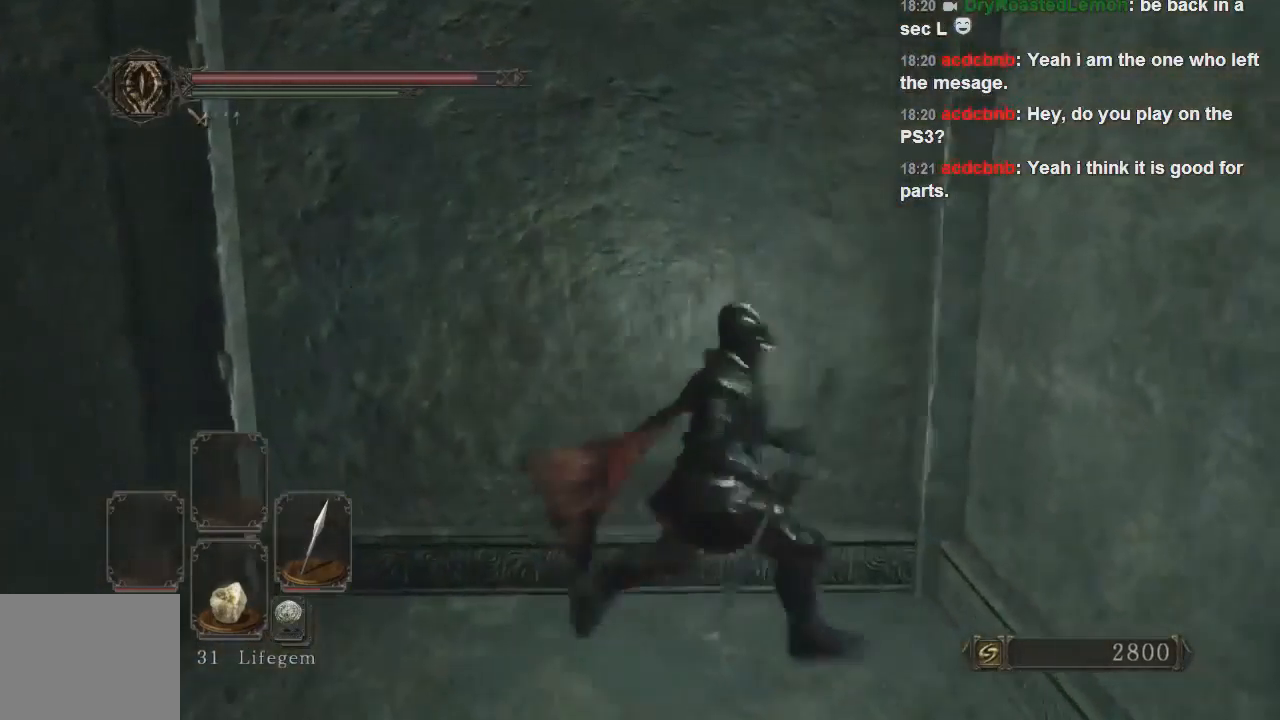
{"buttons": ["CROSS"], "left_stick": "right", "right_stick": "right", "events": [[33, "right_stick", "right"], [433, "CROSS", "down"]]}
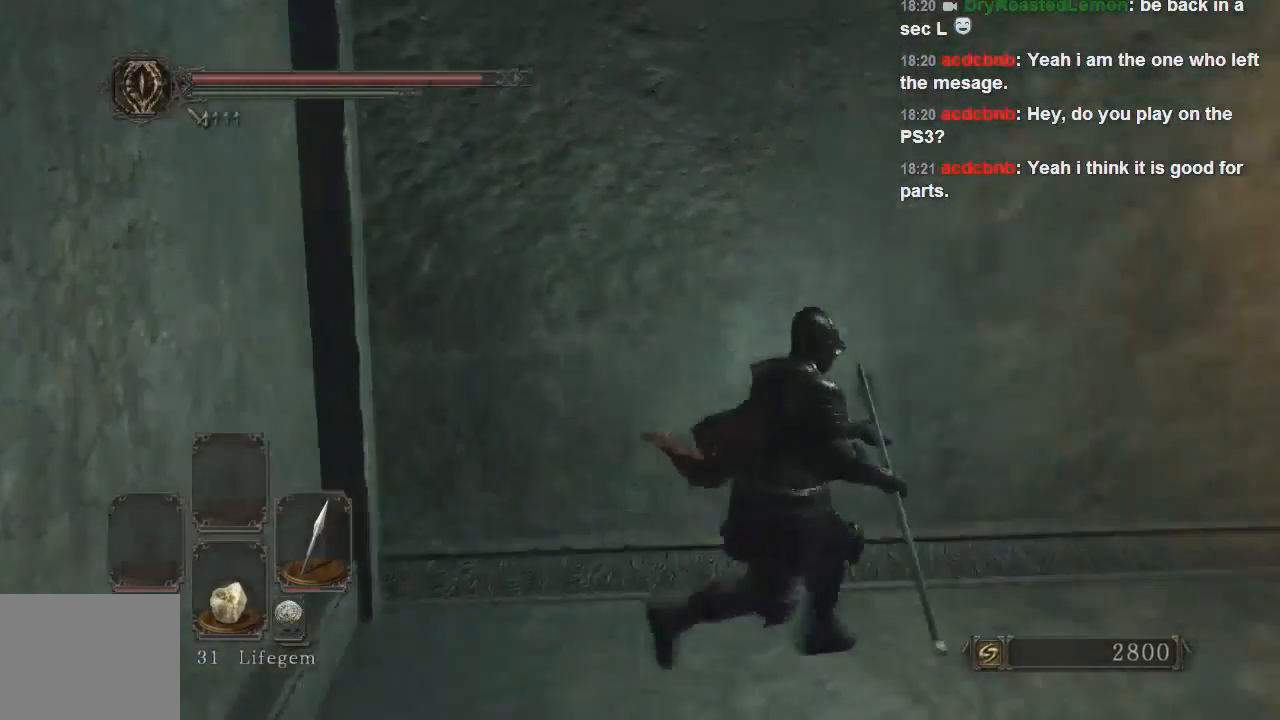
{"buttons": [], "left_stick": "up-right", "right_stick": "center", "events": [[67, "CROSS", "up"], [133, "left_stick", "up-right"], [500, "right_stick", "center"]]}
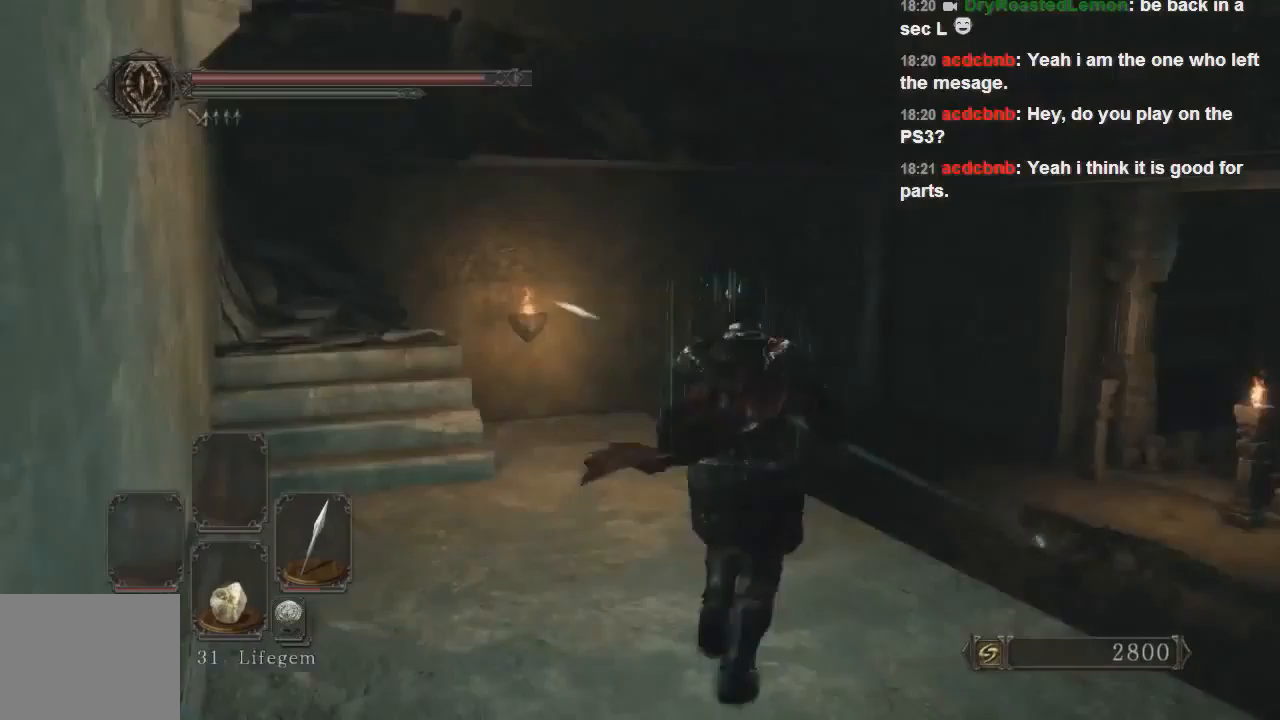
{"buttons": ["CIRCLE"], "left_stick": "up", "right_stick": "center", "events": [[67, "right_stick", "down-left"], [133, "left_stick", "up"], [333, "right_stick", "center"], [467, "CIRCLE", "down"]]}
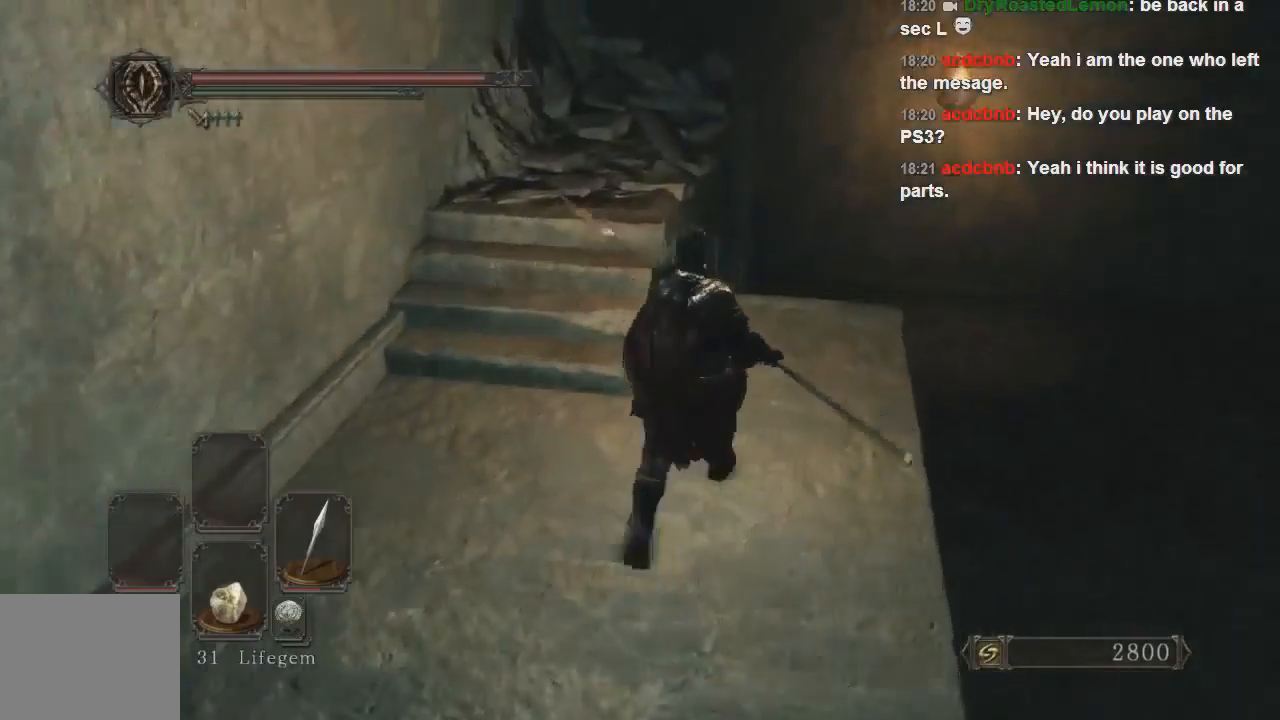
{"buttons": ["CIRCLE"], "left_stick": "up", "right_stick": "center", "events": []}
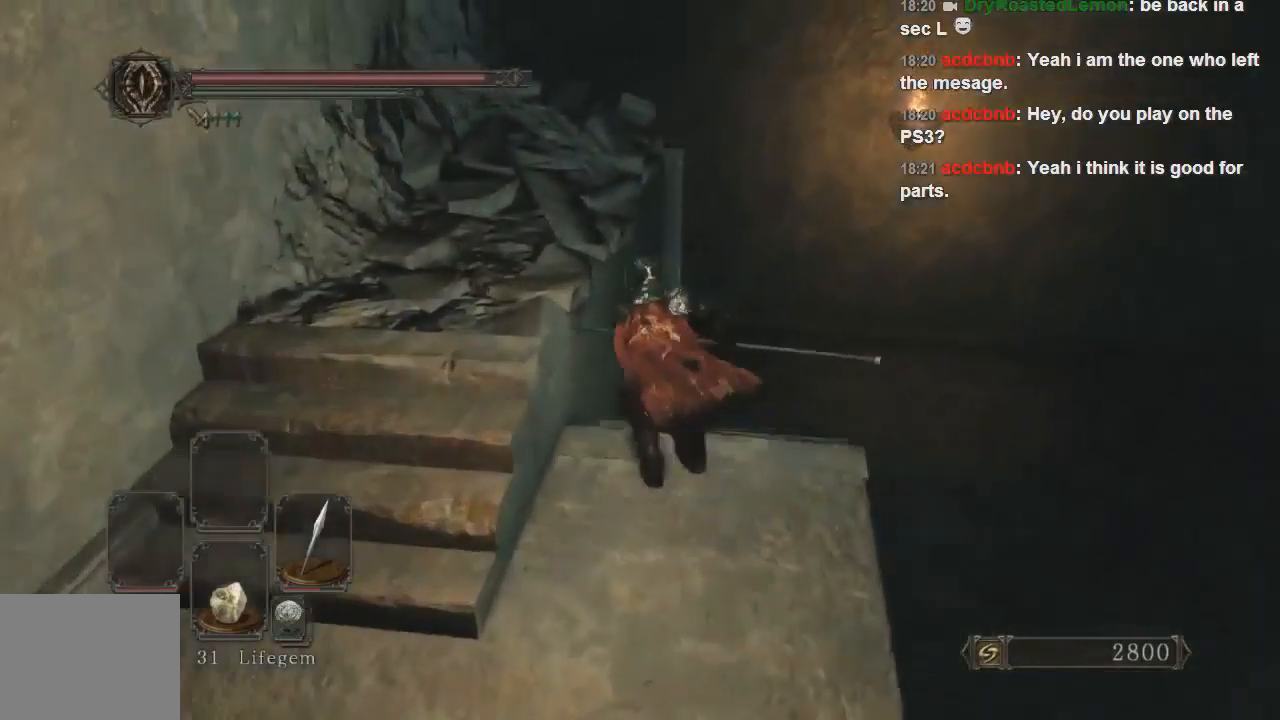
{"buttons": [], "left_stick": "up", "right_stick": "center", "events": [[100, "CIRCLE", "up"], [333, "right_stick", "down"], [467, "right_stick", "center"]]}
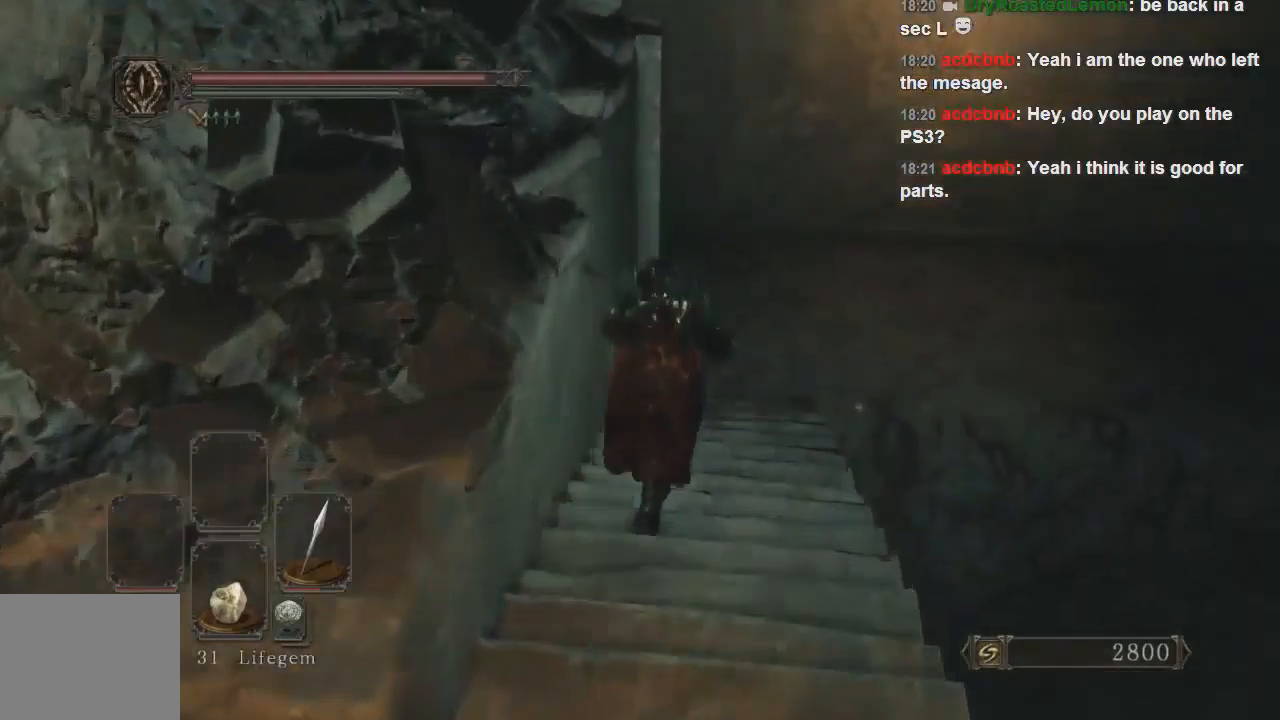
{"buttons": ["CIRCLE"], "left_stick": "up", "right_stick": "center", "events": [[167, "CIRCLE", "down"]]}
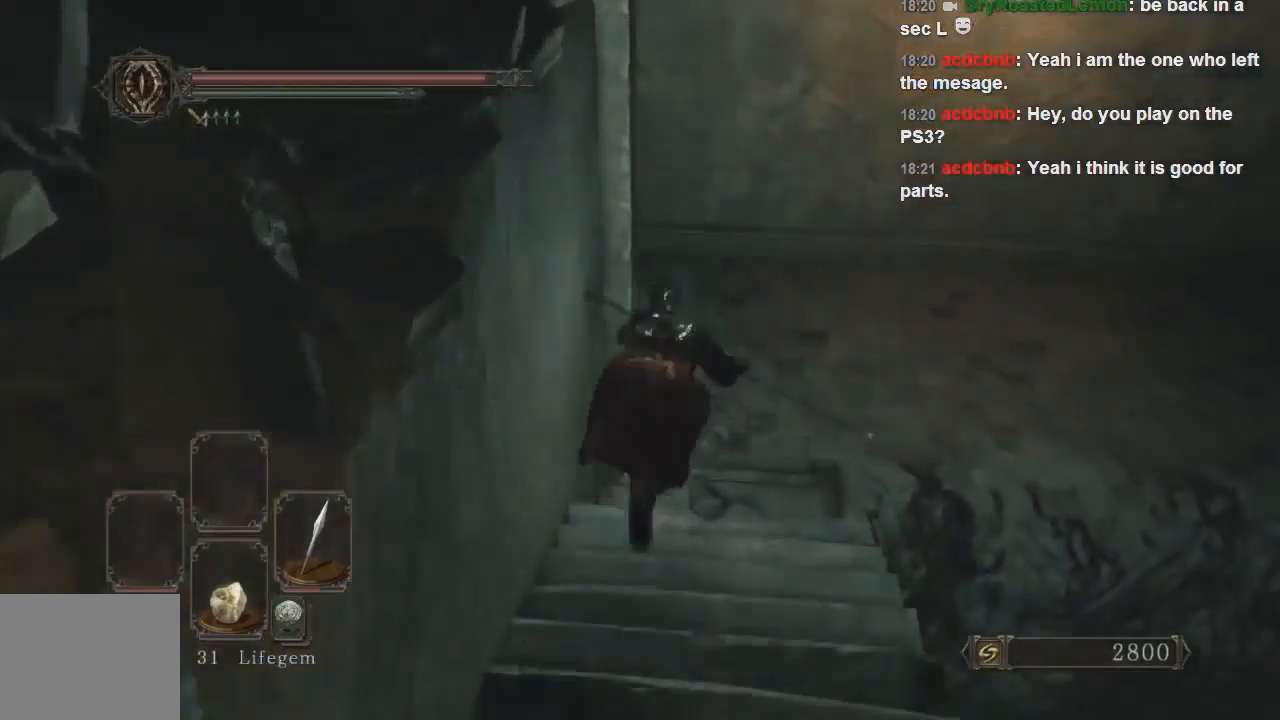
{"buttons": [], "left_stick": "up", "right_stick": "left", "events": [[133, "CIRCLE", "up"], [233, "right_stick", "left"], [300, "left_stick", "center"], [433, "left_stick", "up"]]}
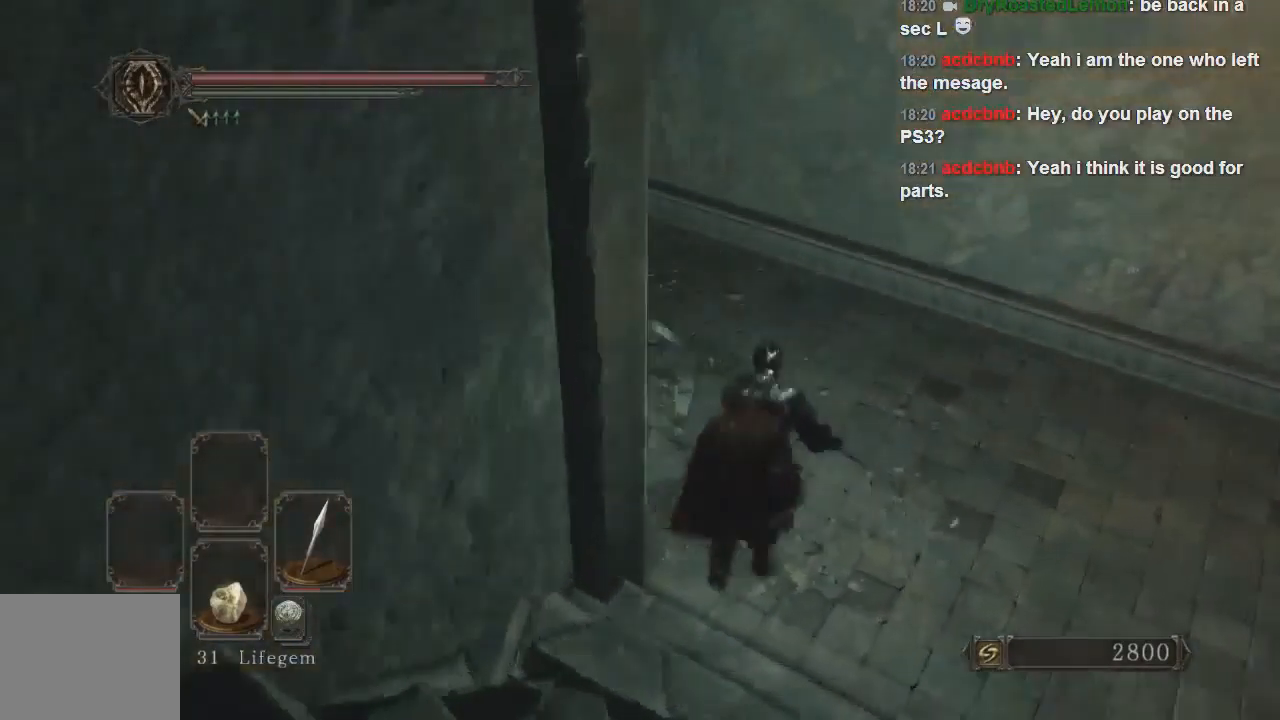
{"buttons": [], "left_stick": "up", "right_stick": "center", "events": [[167, "right_stick", "up-left"], [333, "right_stick", "center"]]}
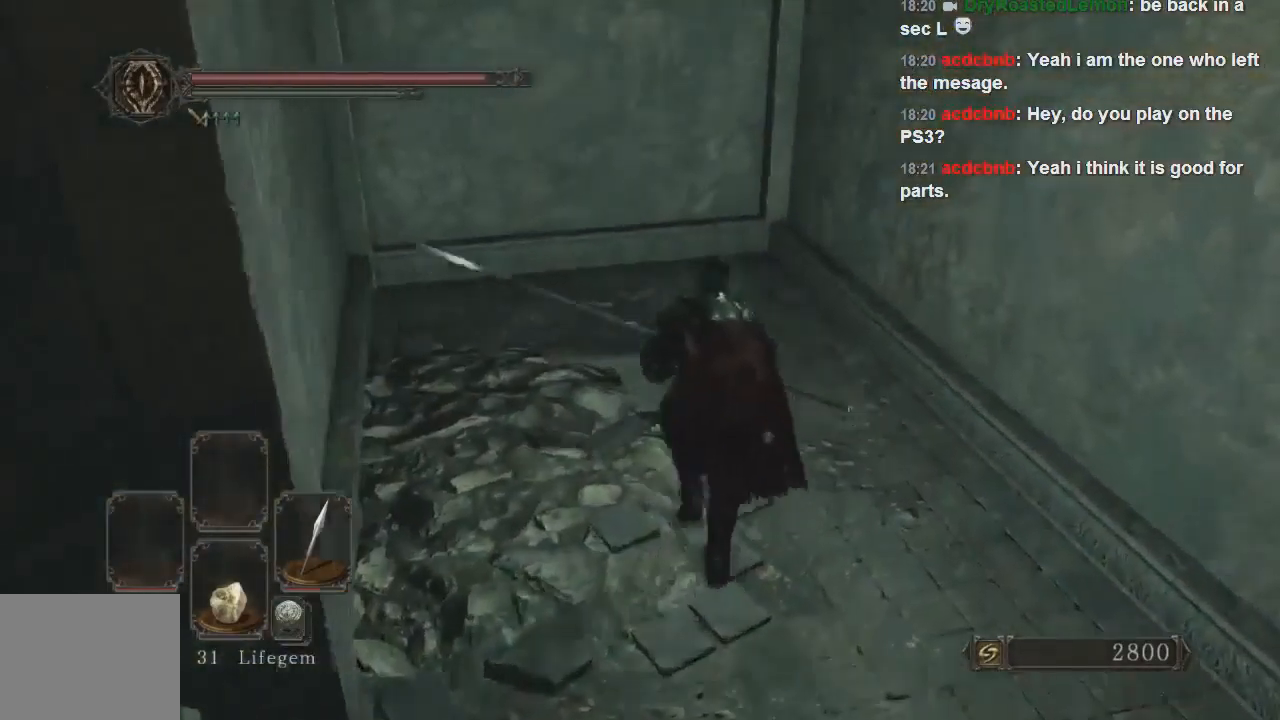
{"buttons": [], "left_stick": "up-left", "right_stick": "left", "events": [[33, "right_stick", "left"], [200, "left_stick", "up-left"]]}
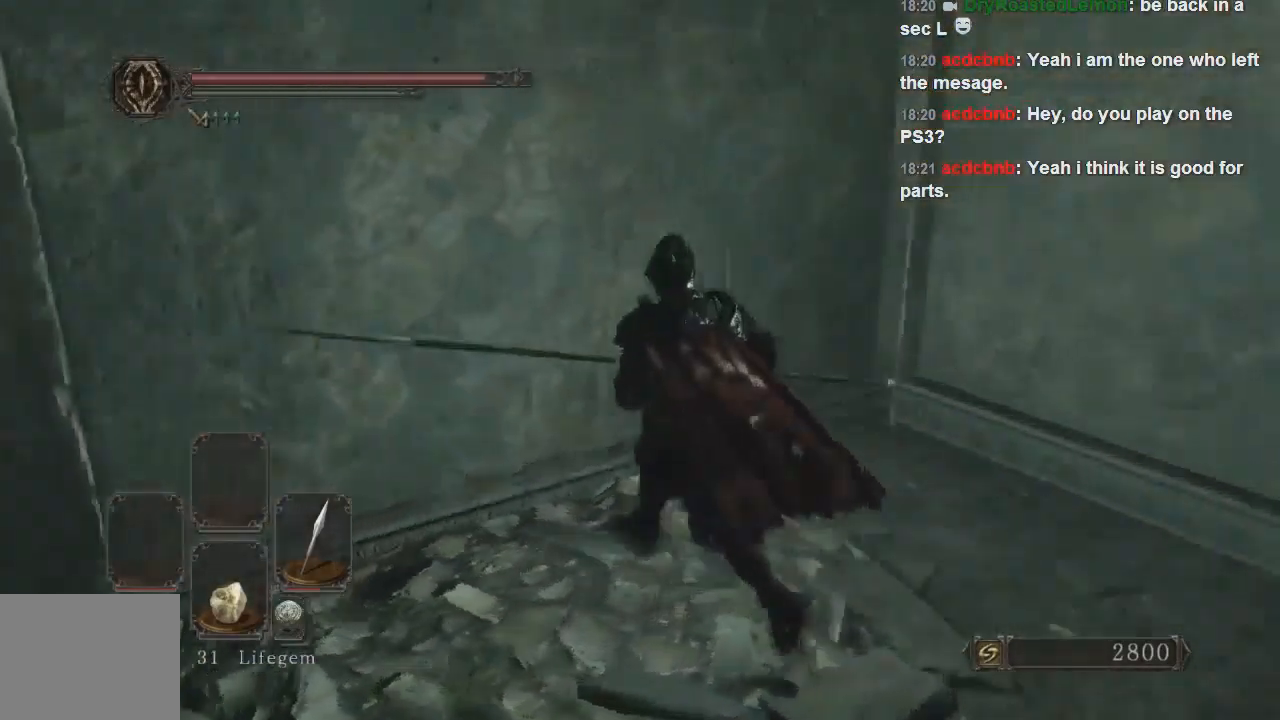
{"buttons": [], "left_stick": "up-right", "right_stick": "center", "events": [[100, "right_stick", "center"], [167, "CROSS", "down"], [233, "CROSS", "up"], [233, "left_stick", "up-right"], [300, "CROSS", "down"], [367, "CROSS", "up"]]}
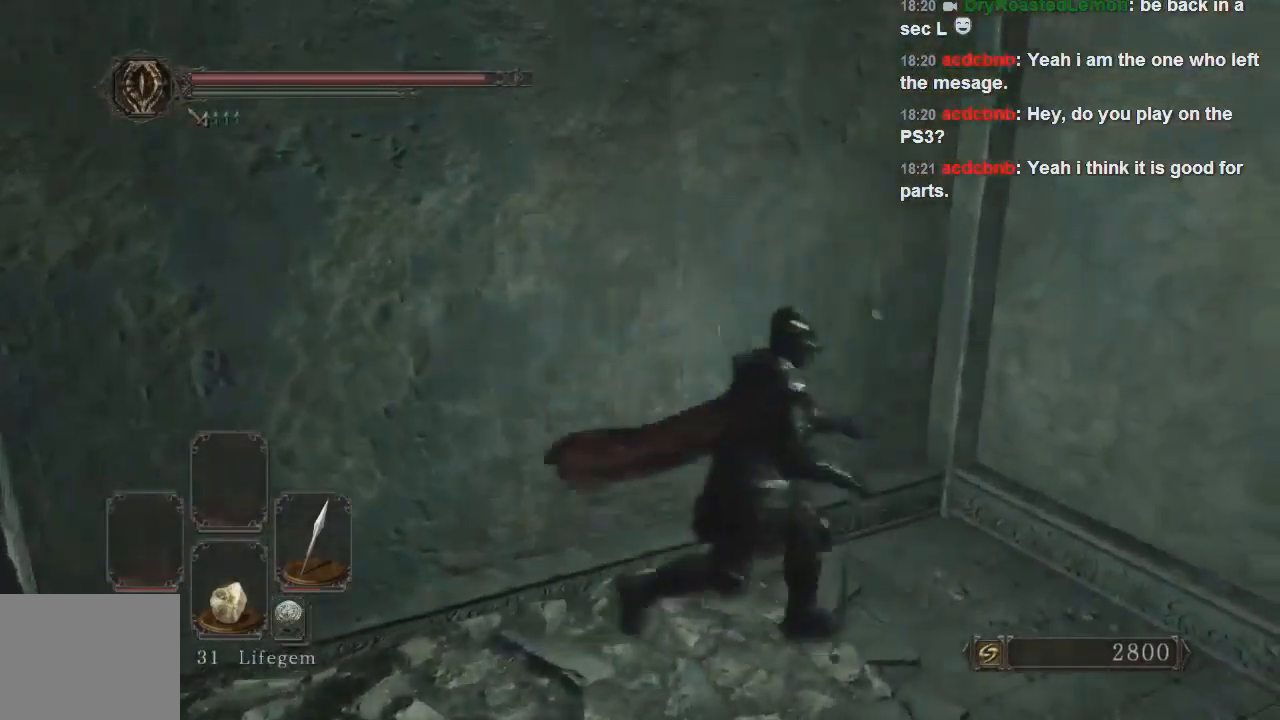
{"buttons": ["CROSS"], "left_stick": "up", "right_stick": "center", "events": [[33, "right_stick", "right"], [333, "left_stick", "up"], [467, "CROSS", "down"], [467, "right_stick", "center"]]}
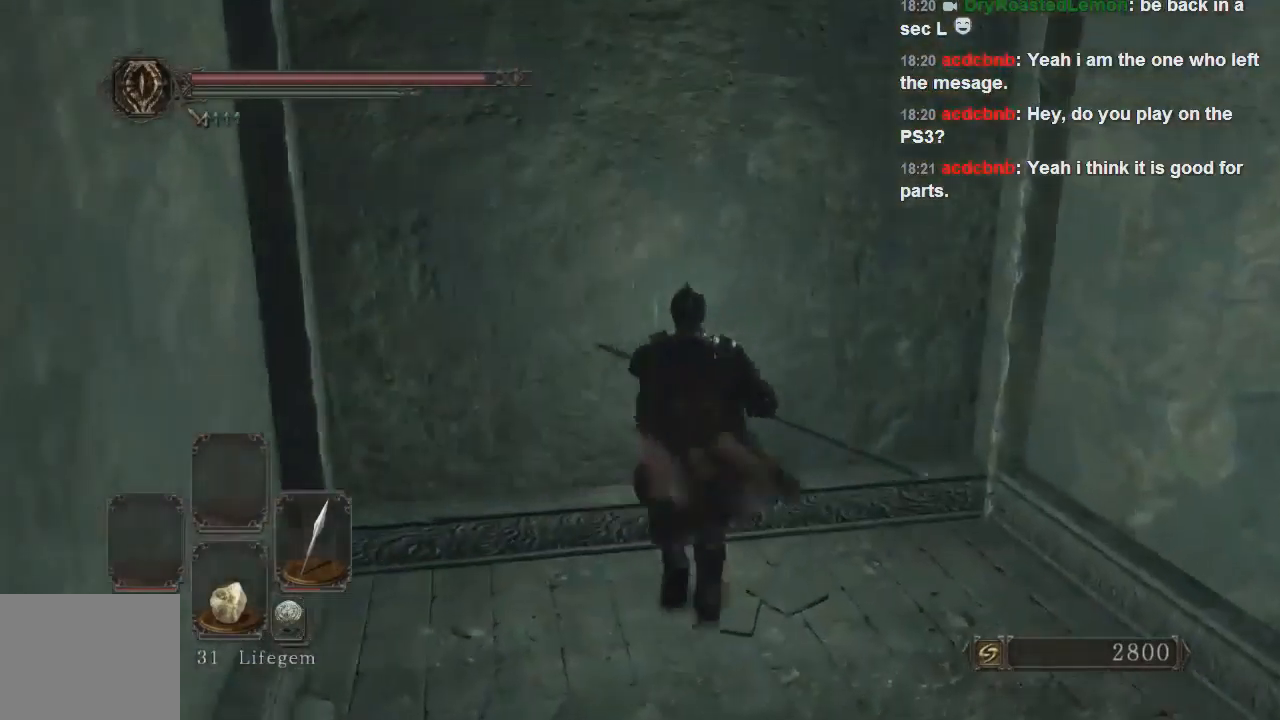
{"buttons": [], "left_stick": "right", "right_stick": "right", "events": [[33, "CROSS", "up"], [100, "CROSS", "down"], [167, "CROSS", "up"], [167, "left_stick", "up-right"], [300, "right_stick", "right"], [333, "left_stick", "right"]]}